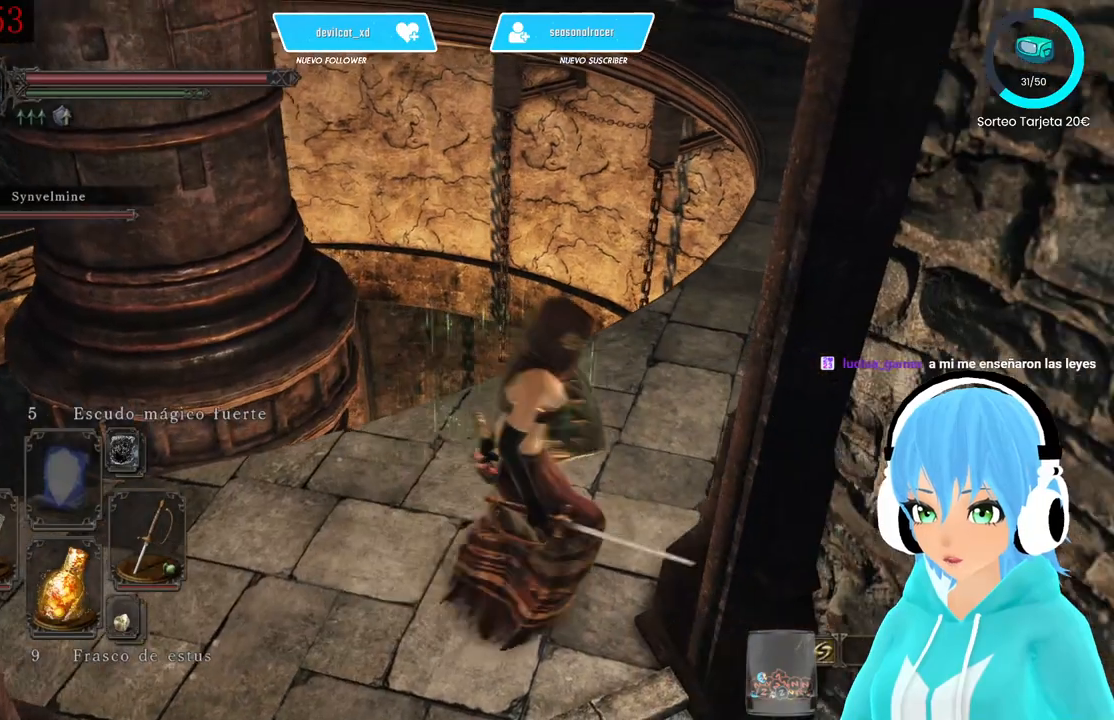
Gameplay with a controller (Xbox layout); each line is a JSON object with the inputs held at the frame after it (dt_ms = milliseconds from this image to that frame). "events" lists button and stick changes between this image and that frame as [ms after this image, input, new state], when the widget could be followed in between.
{"dt_ms": 500, "buttons": [], "left_stick": "center", "right_stick": "center", "events": [[167, "left_stick", "up"], [417, "left_stick", "center"]]}
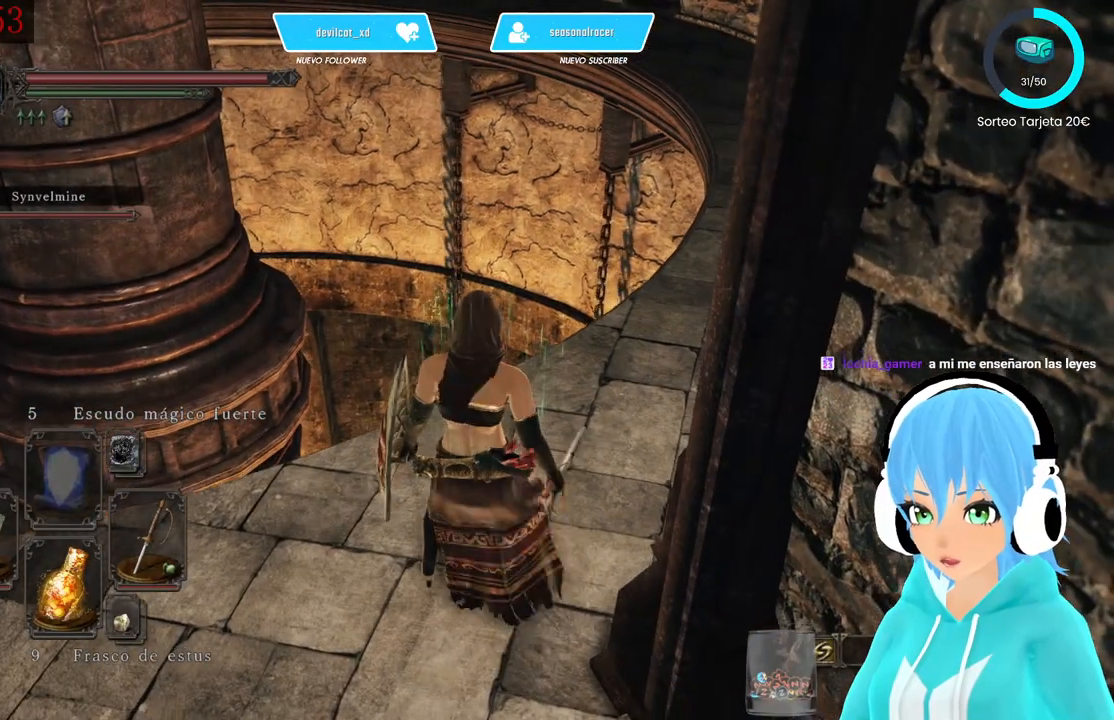
{"dt_ms": 500, "buttons": [], "left_stick": "center", "right_stick": "up-left", "events": [[500, "right_stick", "up-left"]]}
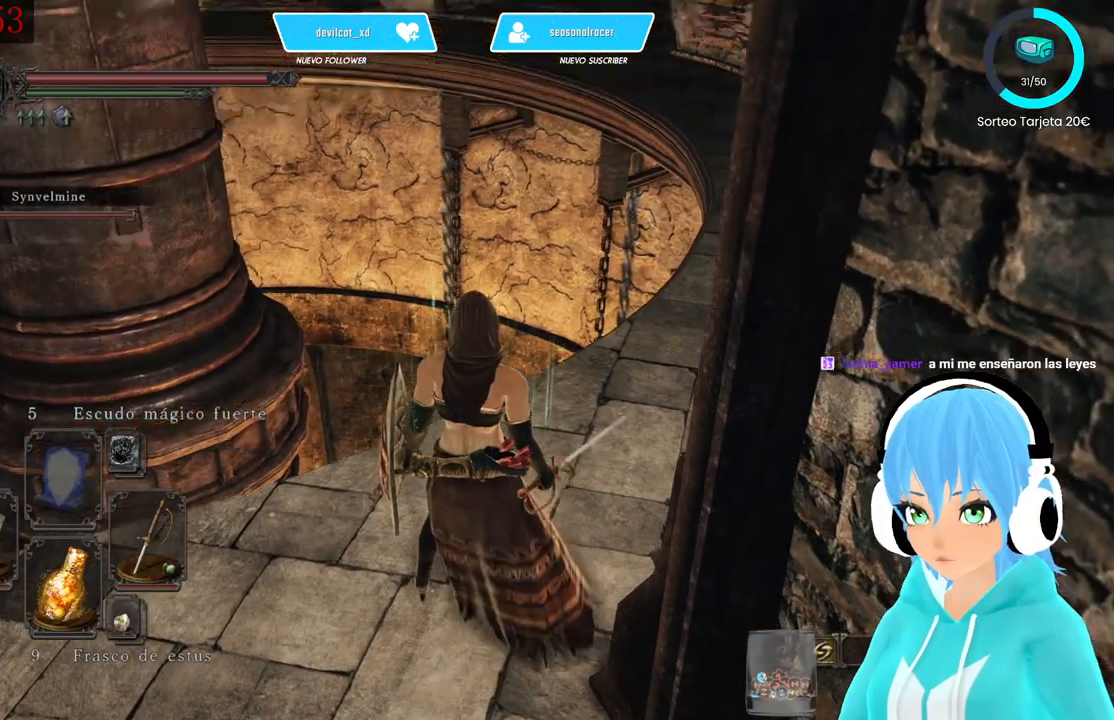
{"dt_ms": 500, "buttons": [], "left_stick": "center", "right_stick": "center", "events": [[417, "right_stick", "center"]]}
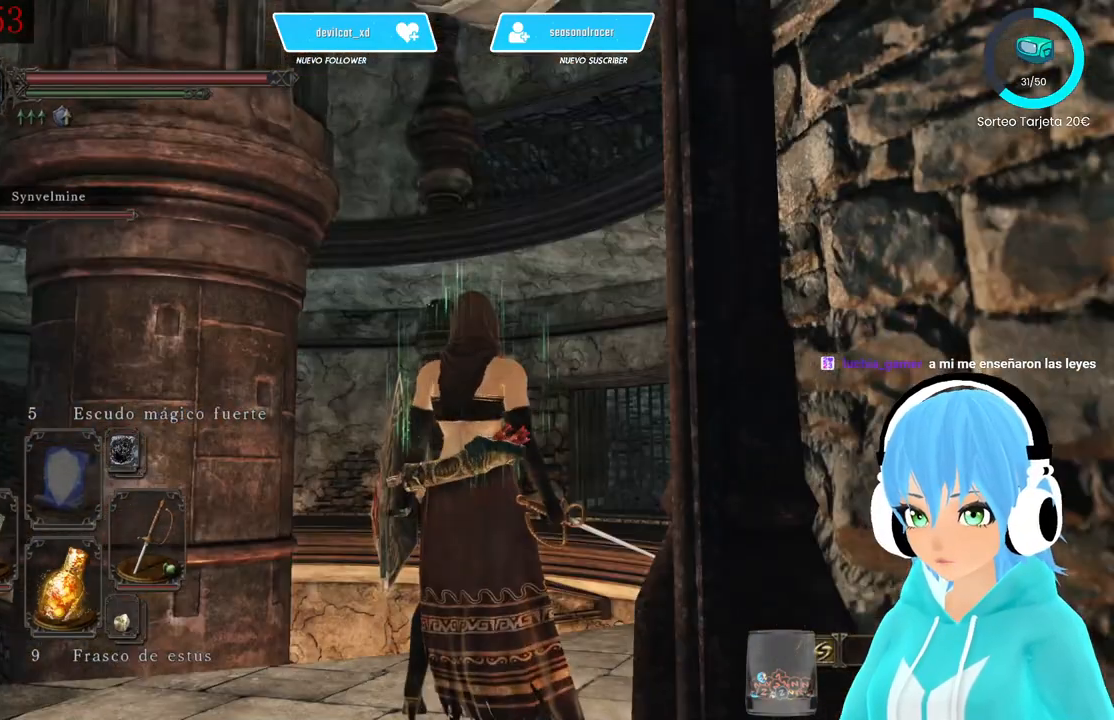
{"dt_ms": 500, "buttons": [], "left_stick": "center", "right_stick": "up", "events": [[333, "right_stick", "up"]]}
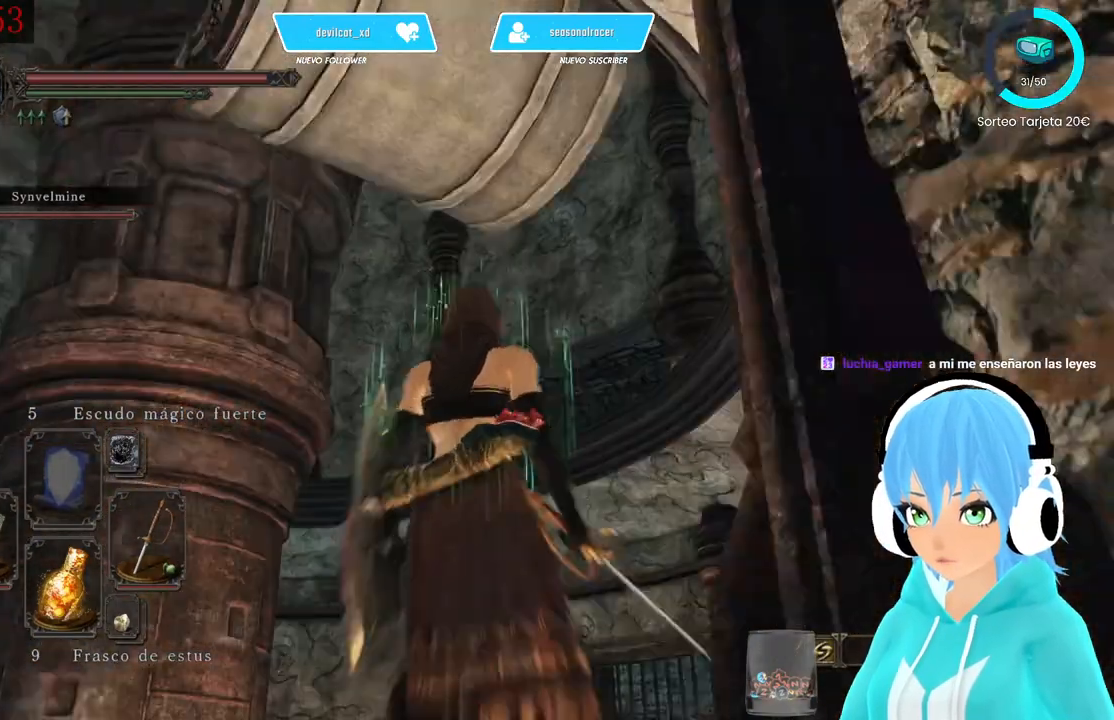
{"dt_ms": 1000, "buttons": [], "left_stick": "center", "right_stick": "down"}
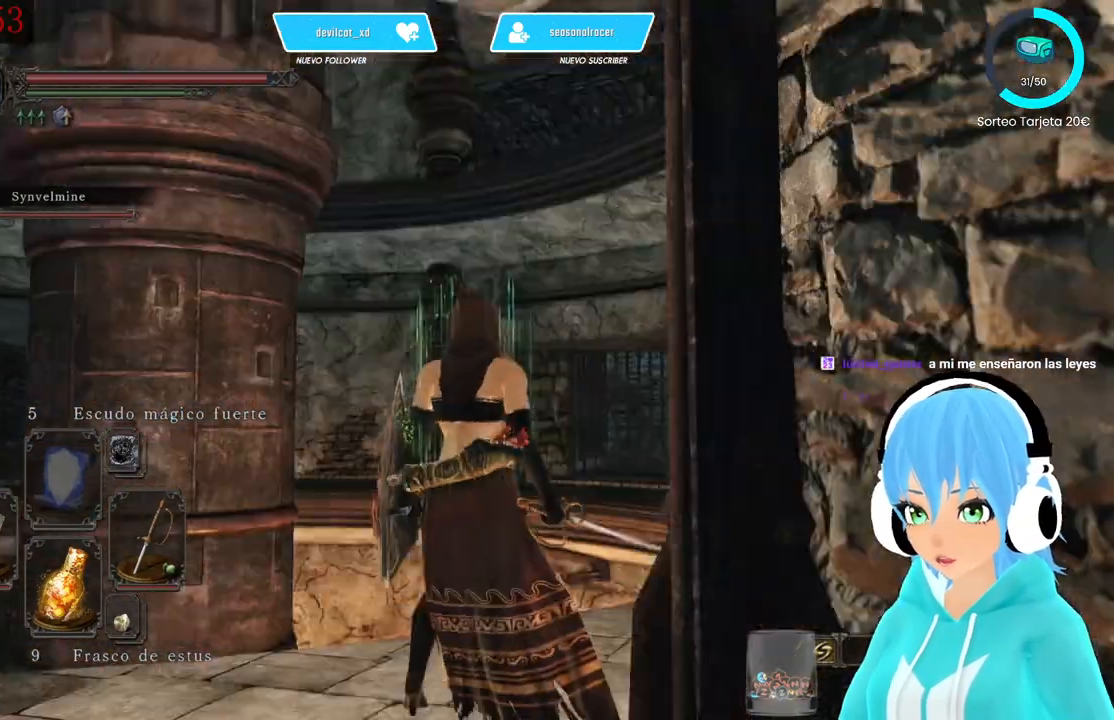
{"dt_ms": 500, "buttons": [], "left_stick": "center", "right_stick": "center"}
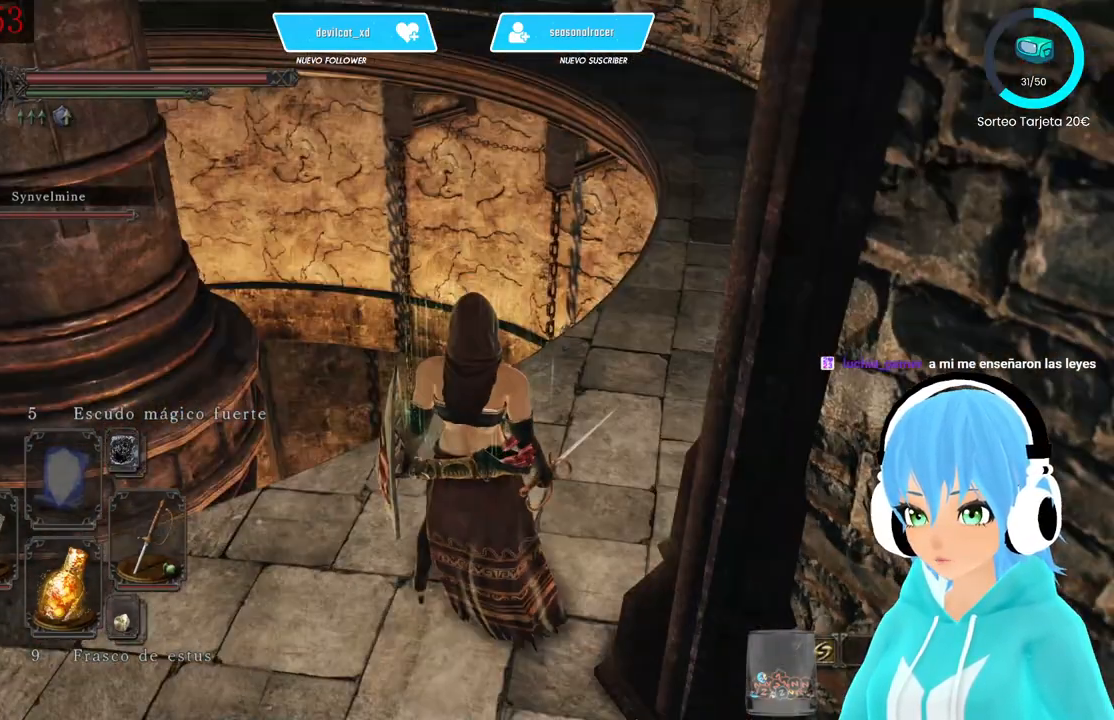
{"dt_ms": 500, "buttons": [], "left_stick": "center", "right_stick": "center", "events": []}
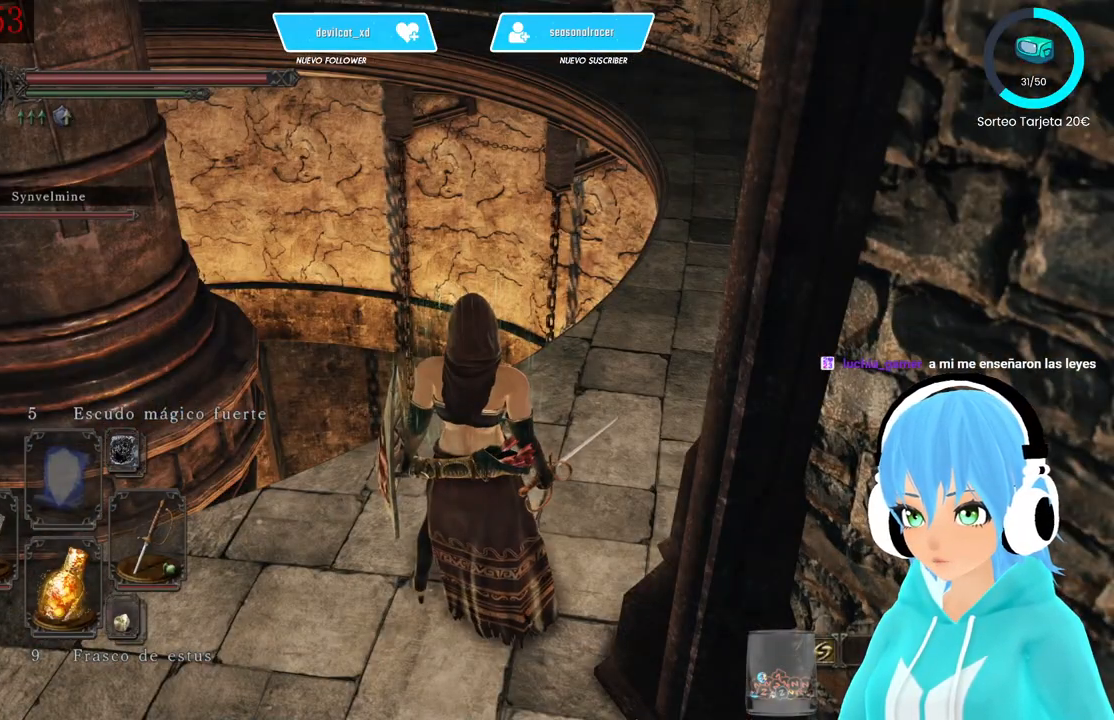
{"dt_ms": 500, "buttons": [], "left_stick": "center", "right_stick": "center", "events": []}
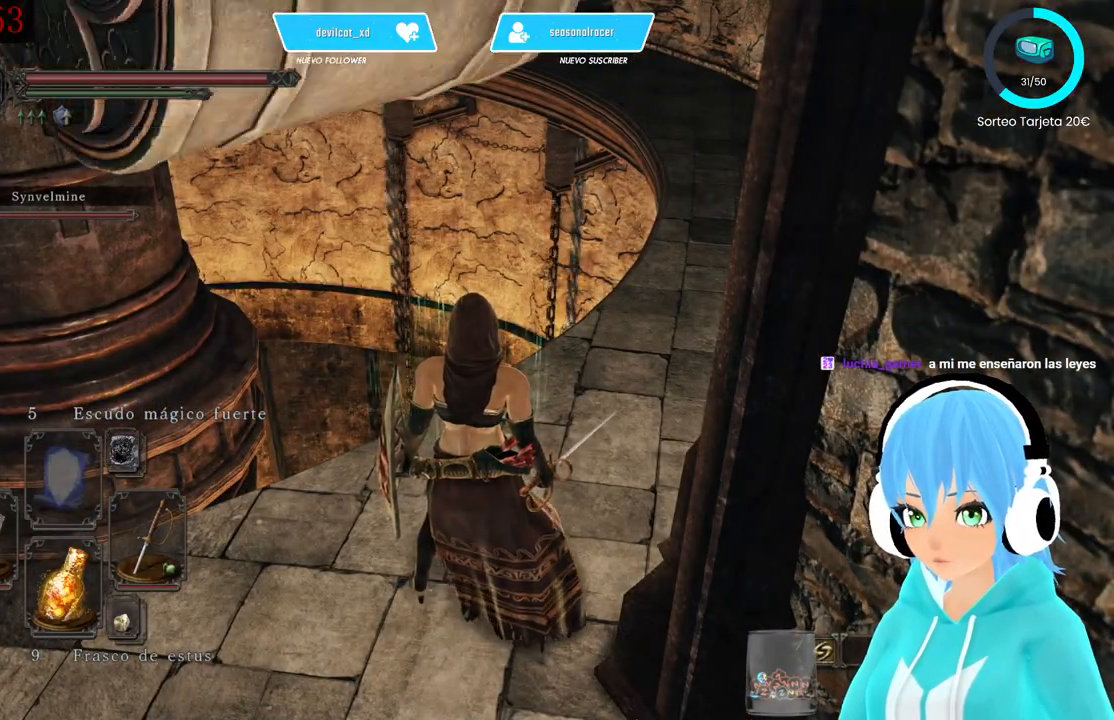
{"dt_ms": 500, "buttons": [], "left_stick": "up-left", "right_stick": "center", "events": [[83, "right_stick", "right"], [167, "right_stick", "center"], [417, "left_stick", "up"], [500, "left_stick", "up-left"]]}
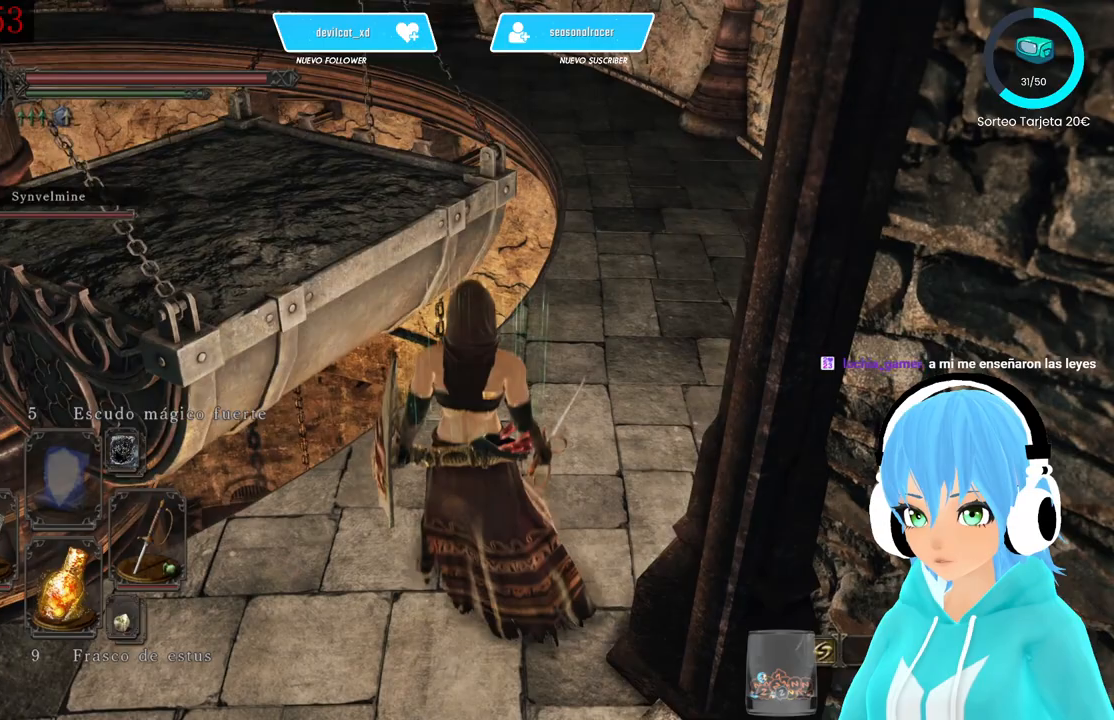
{"dt_ms": 500, "buttons": [], "left_stick": "up-left", "right_stick": "center", "events": []}
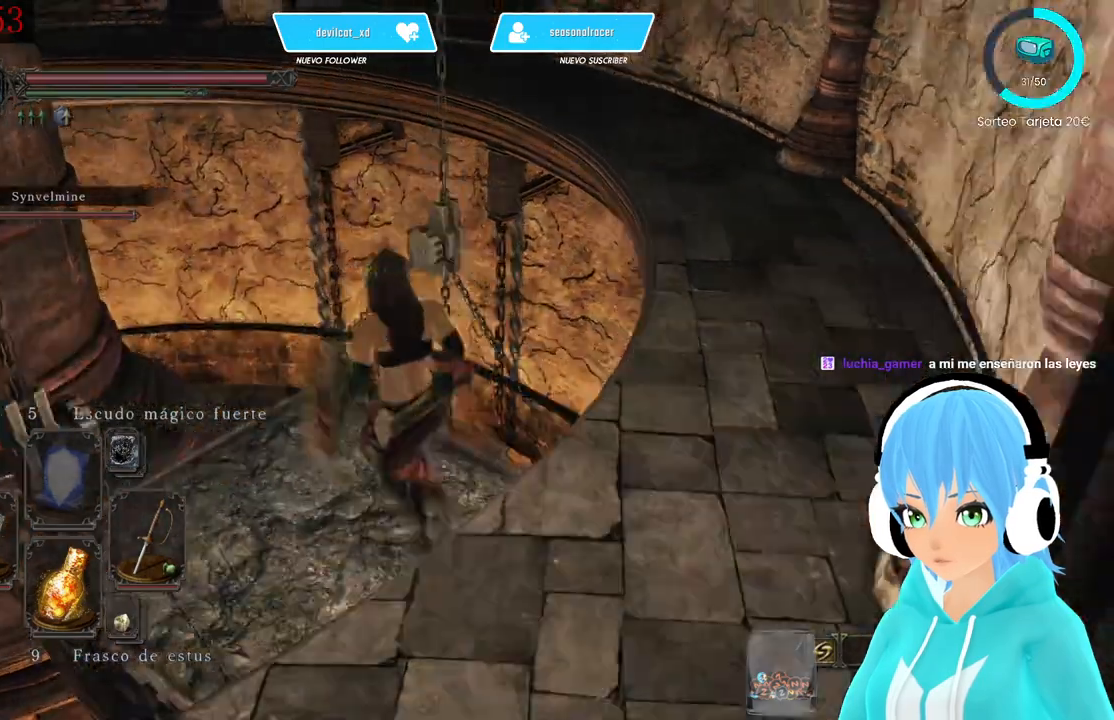
{"dt_ms": 500, "buttons": [], "left_stick": "center", "right_stick": "center", "events": [[83, "left_stick", "center"]]}
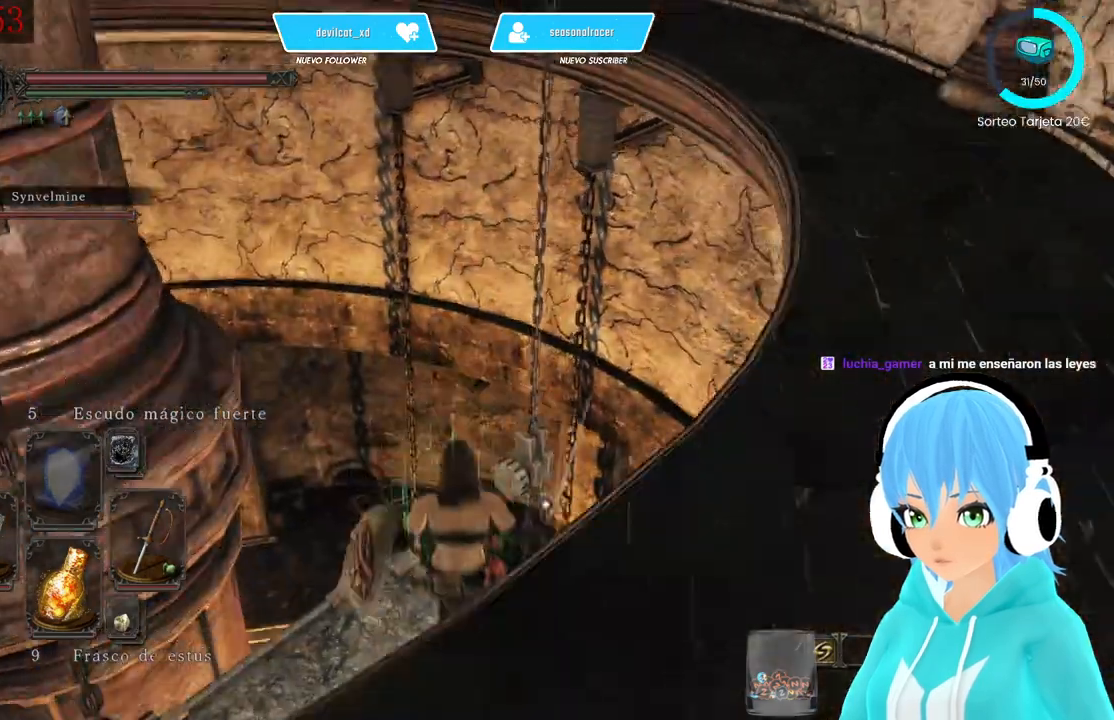
{"dt_ms": 500, "buttons": [], "left_stick": "center", "right_stick": "right"}
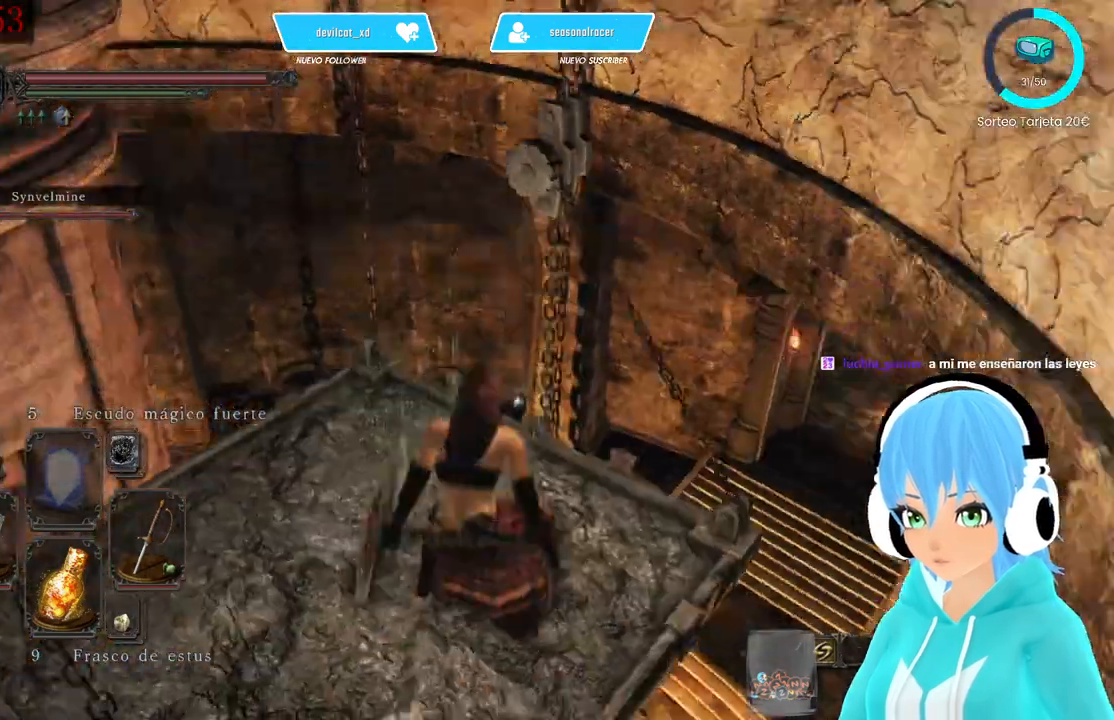
{"dt_ms": 1000, "buttons": [], "left_stick": "center", "right_stick": "down-right"}
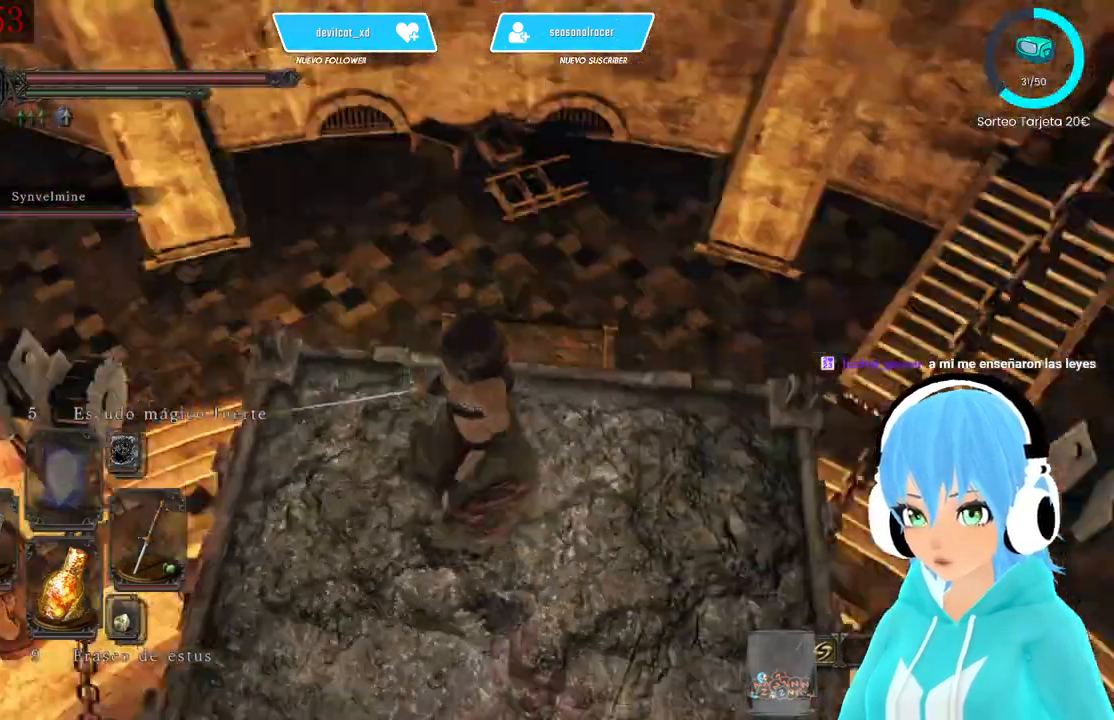
{"dt_ms": 500, "buttons": [], "left_stick": "center", "right_stick": "down-right", "events": []}
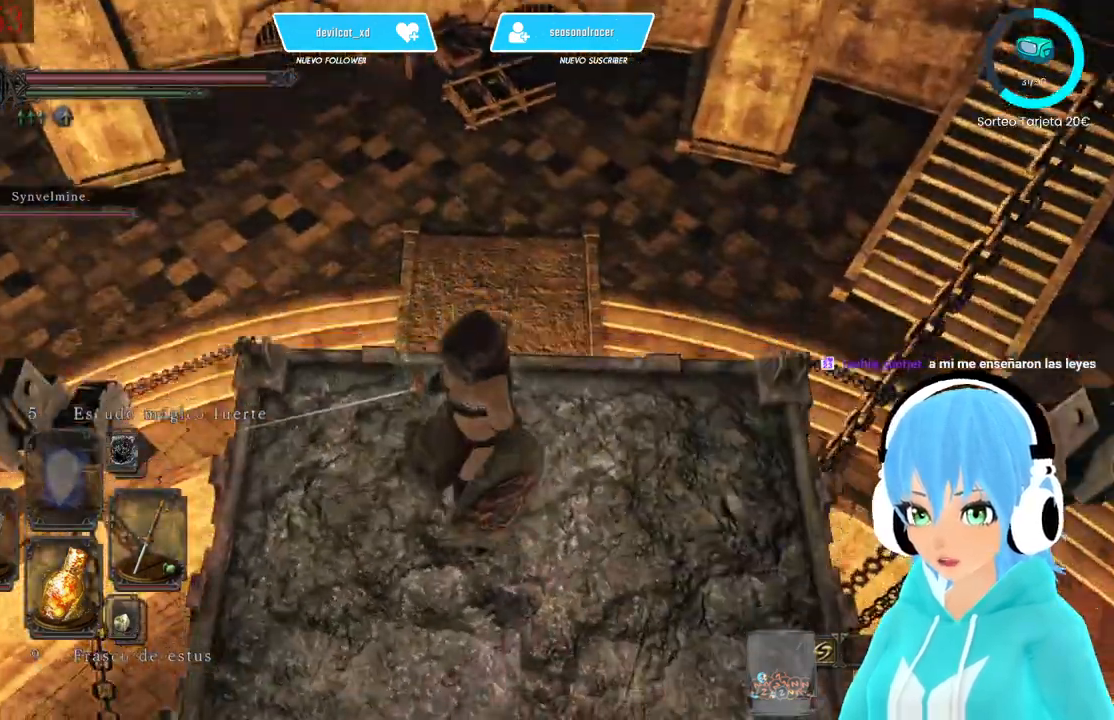
{"dt_ms": 500, "buttons": [], "left_stick": "center", "right_stick": "down-right", "events": []}
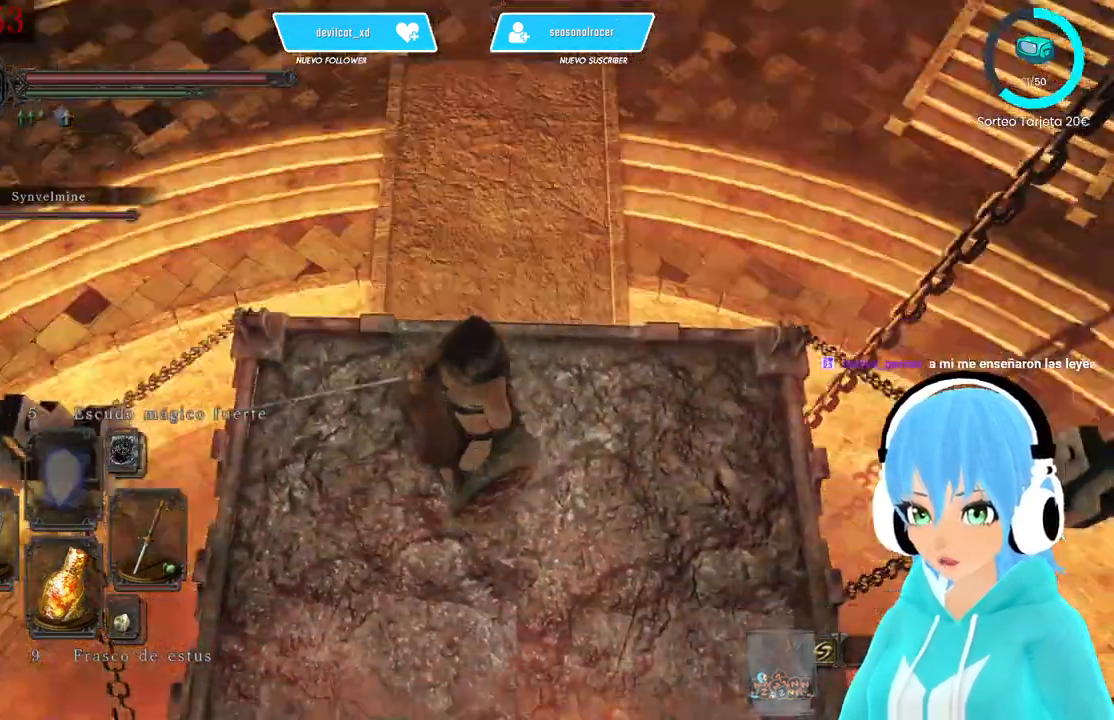
{"dt_ms": 500, "buttons": [], "left_stick": "center", "right_stick": "right", "events": [[333, "right_stick", "right"]]}
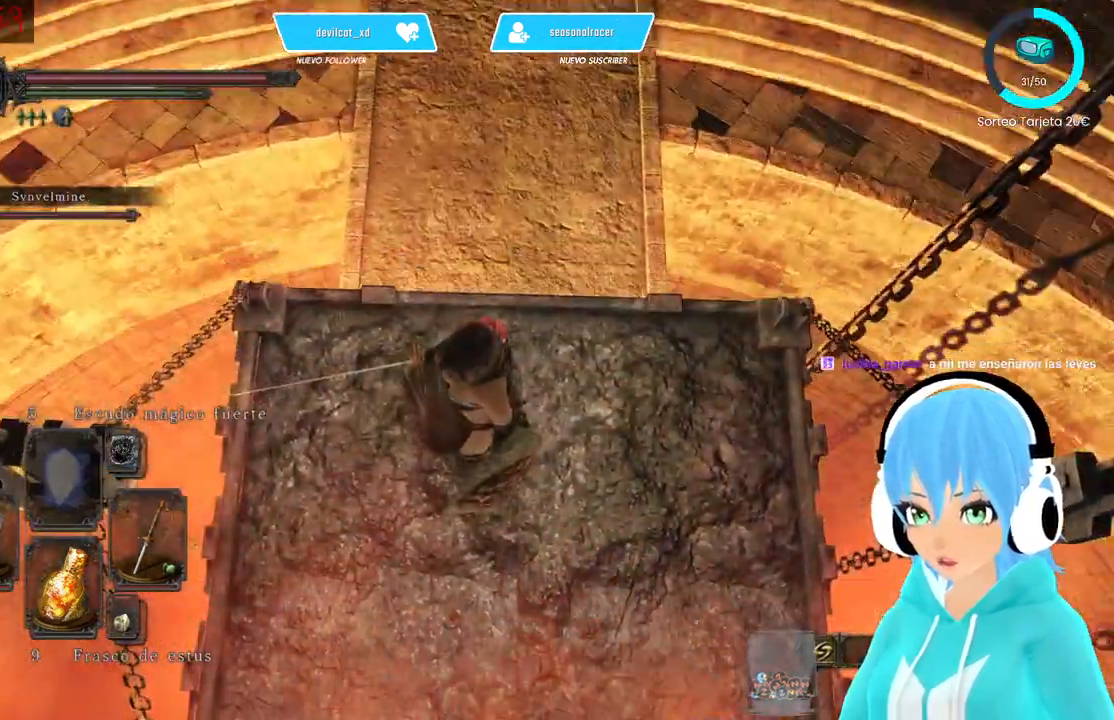
{"dt_ms": 500, "buttons": [], "left_stick": "center", "right_stick": "center", "events": [[83, "left_stick", "up"], [250, "left_stick", "center"], [500, "right_stick", "center"]]}
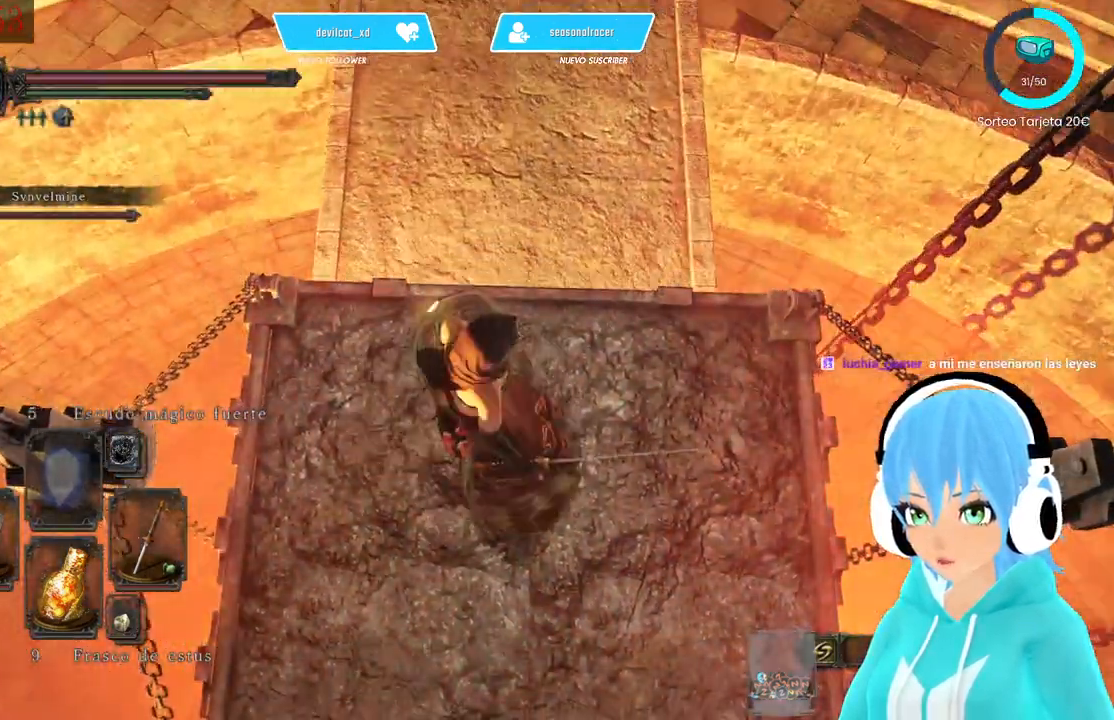
{"dt_ms": 500, "buttons": [], "left_stick": "center", "right_stick": "center", "events": [[83, "right_stick", "up"], [167, "right_stick", "center"]]}
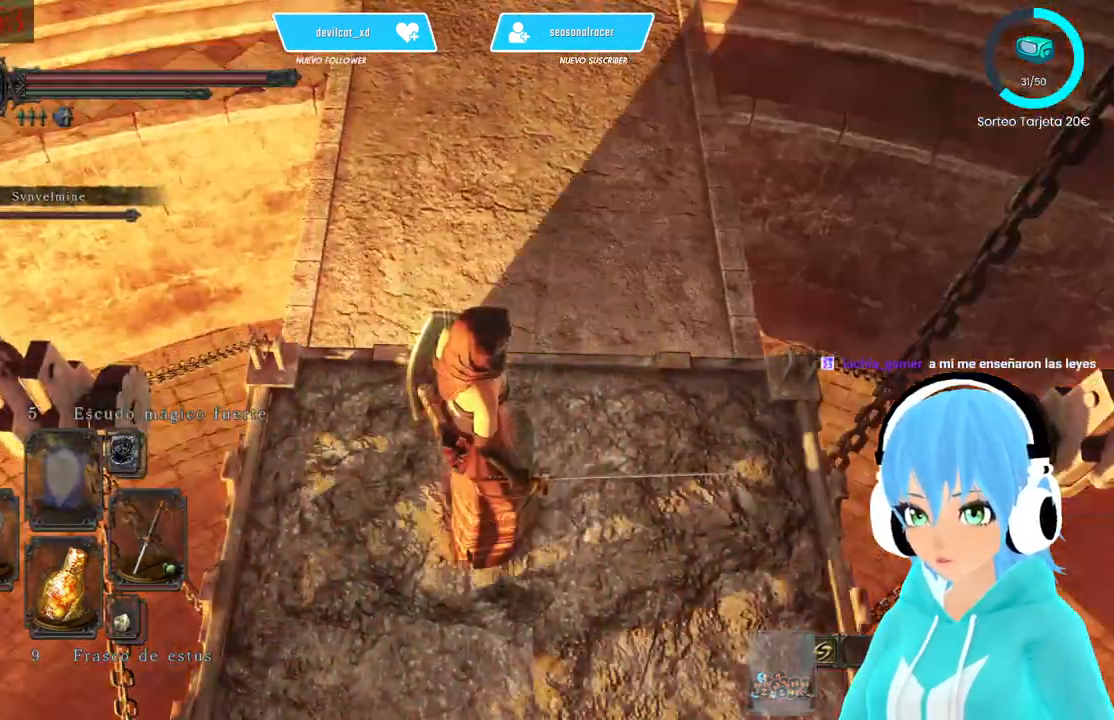
{"dt_ms": 500, "buttons": [], "left_stick": "center", "right_stick": "center", "events": []}
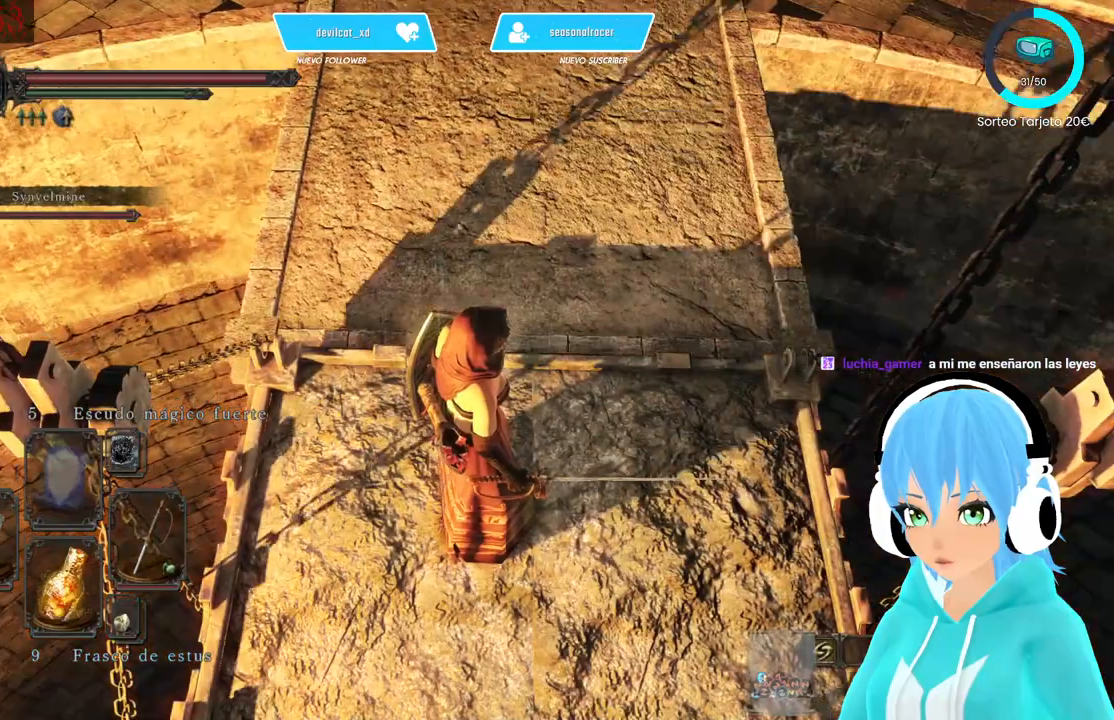
{"dt_ms": 500, "buttons": [], "left_stick": "up", "right_stick": "center", "events": [[250, "right_stick", "up"], [417, "right_stick", "center"], [500, "left_stick", "up"]]}
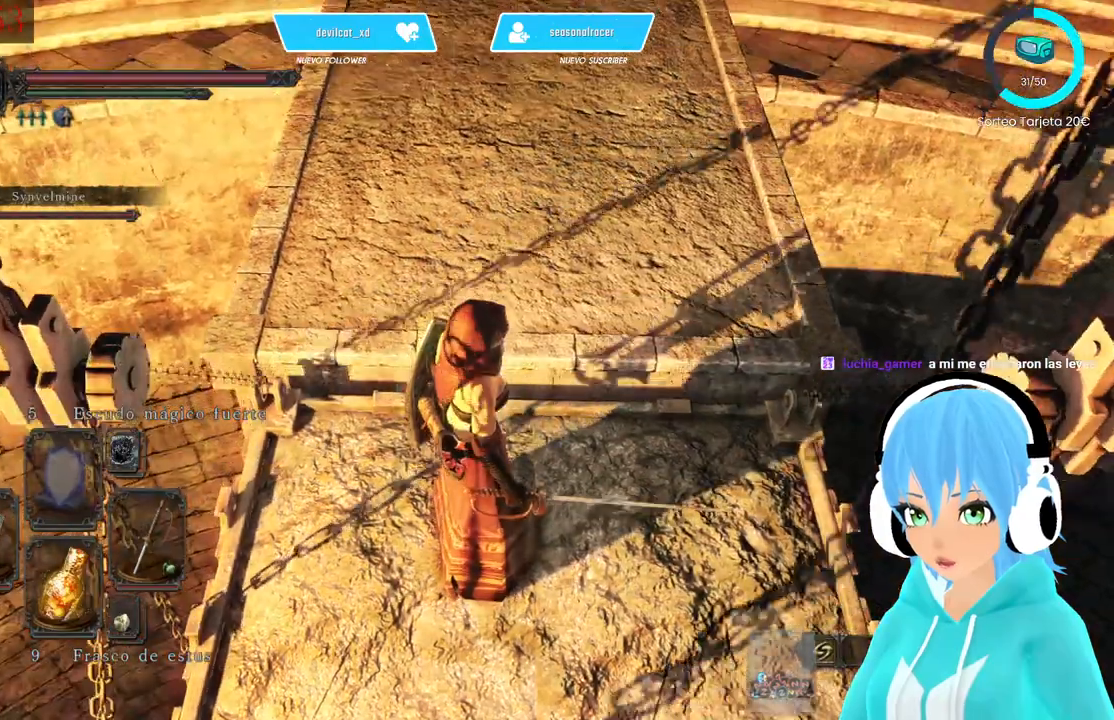
{"dt_ms": 500, "buttons": [], "left_stick": "up", "right_stick": "center", "events": [[250, "B", "down"], [333, "B", "up"]]}
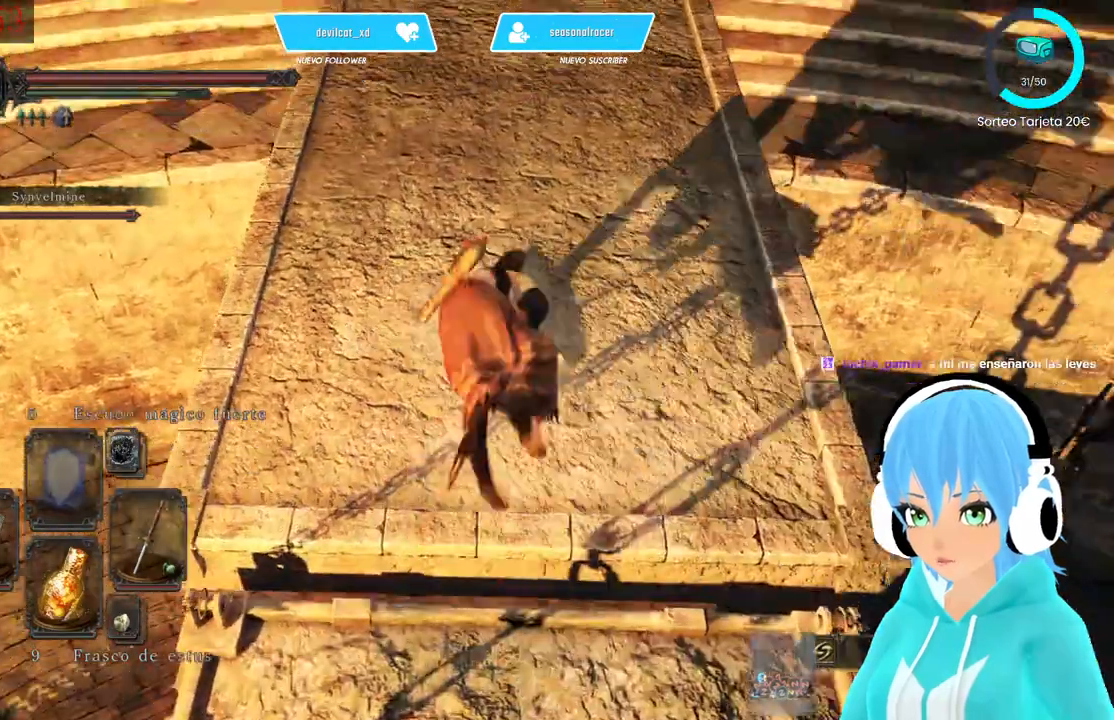
{"dt_ms": 500, "buttons": [], "left_stick": "up", "right_stick": "up", "events": [[167, "right_stick", "up"]]}
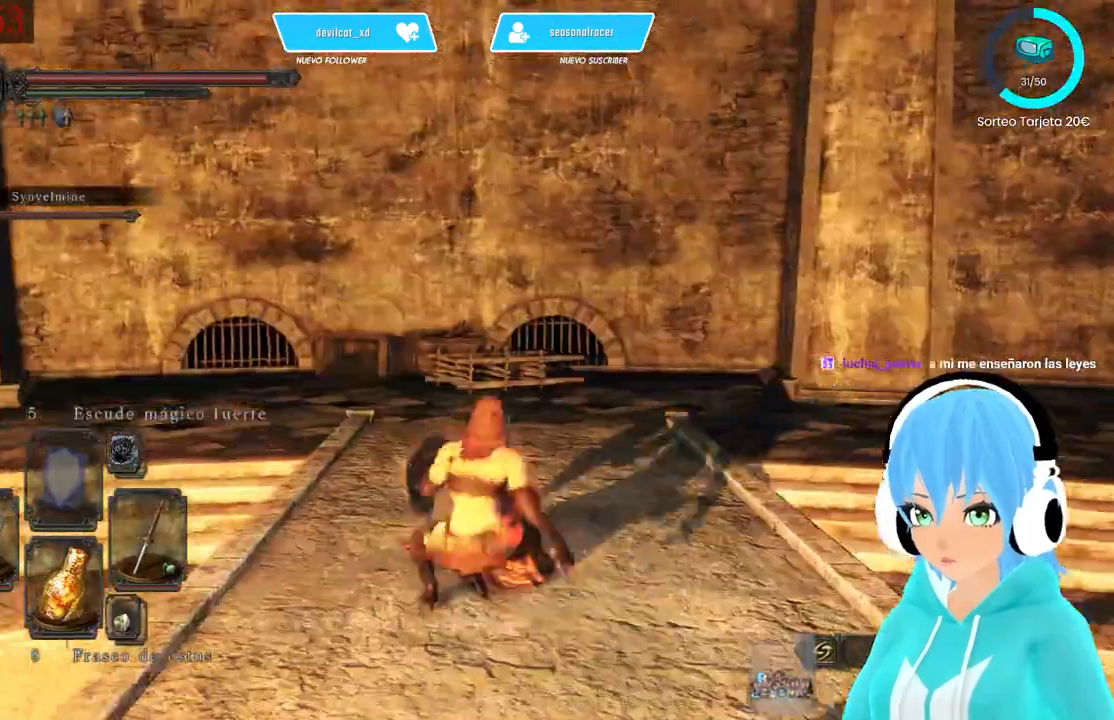
{"dt_ms": 500, "buttons": [], "left_stick": "up", "right_stick": "up", "events": [[250, "B", "down"], [333, "B", "up"]]}
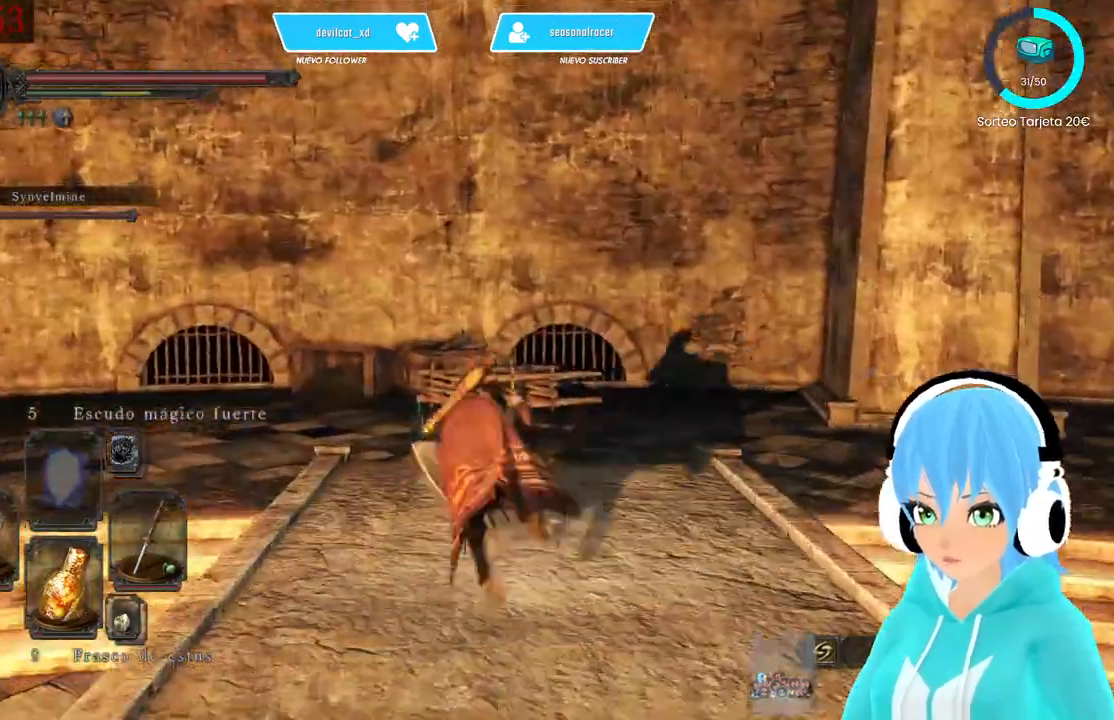
{"dt_ms": 500, "buttons": [], "left_stick": "up", "right_stick": "left", "events": [[167, "right_stick", "left"]]}
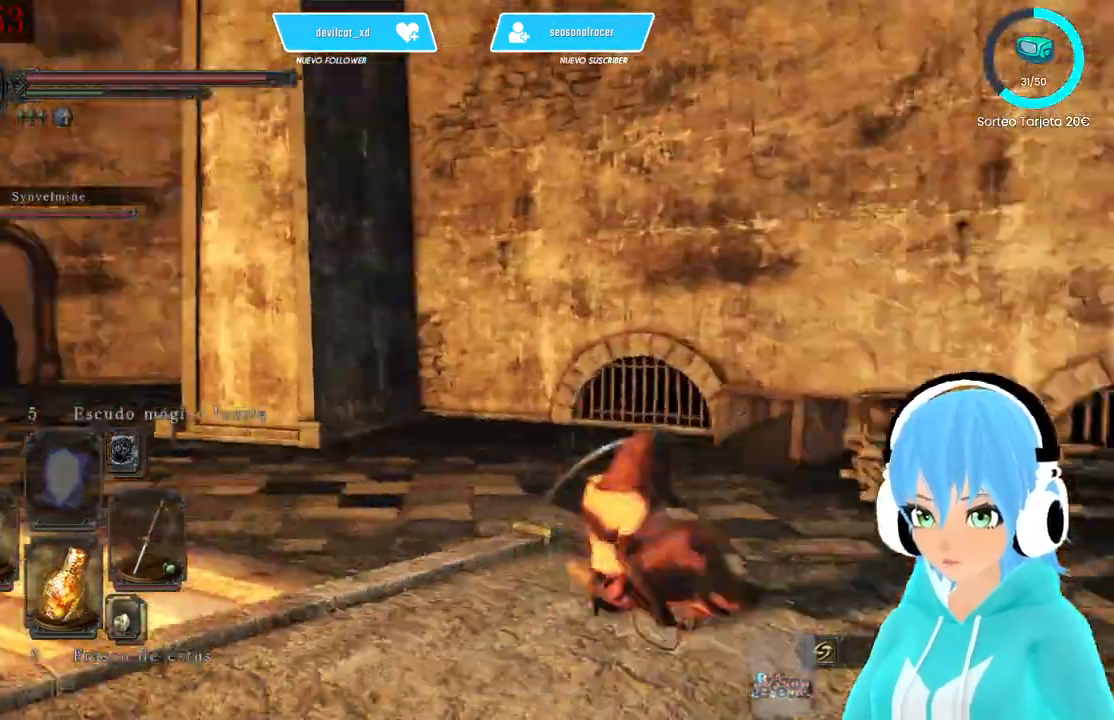
{"dt_ms": 500, "buttons": [], "left_stick": "up", "right_stick": "left", "events": []}
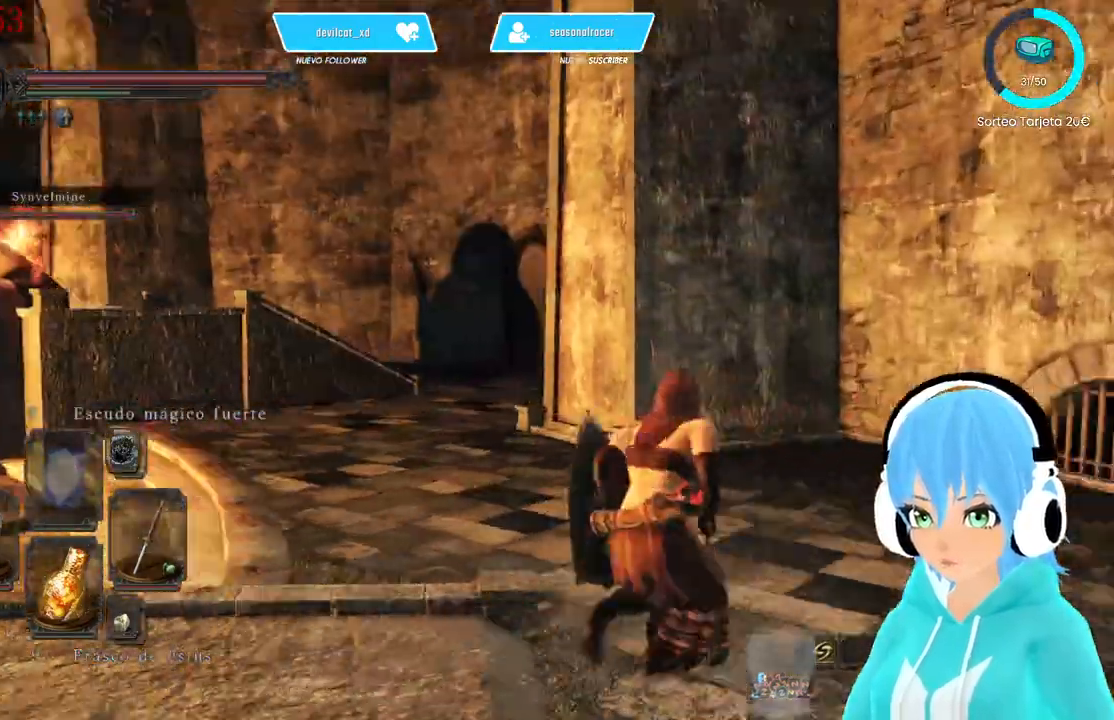
{"dt_ms": 500, "buttons": [], "left_stick": "up", "right_stick": "left", "events": []}
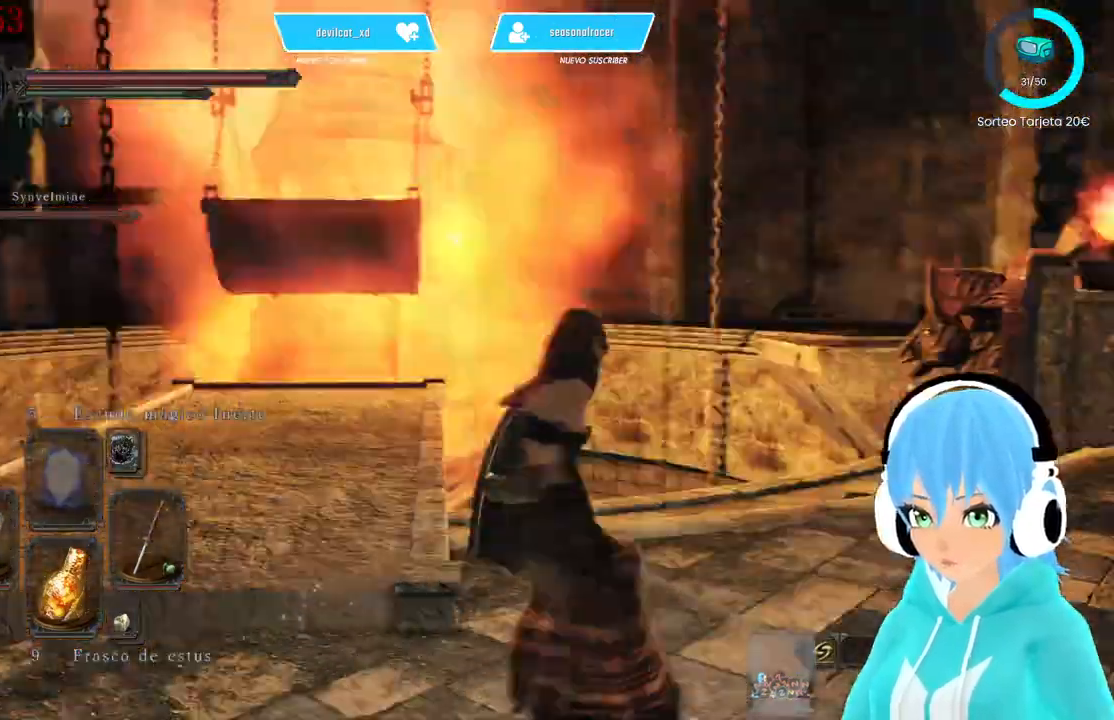
{"dt_ms": 500, "buttons": [], "left_stick": "center", "right_stick": "center", "events": [[83, "left_stick", "center"], [83, "right_stick", "center"]]}